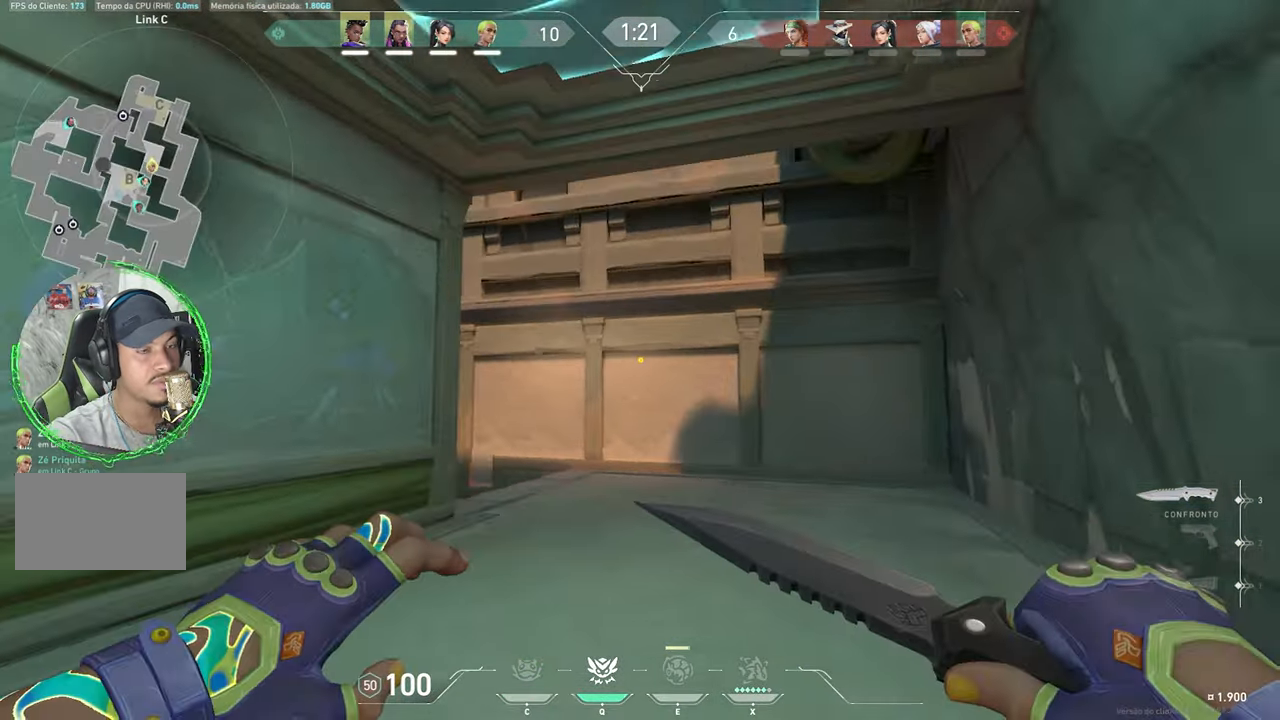
Gameplay with keyboard and mouse; each line is a JSON object with the keys and mouse buttons held at the frame after it. "events" lists presses ("down") and releases ("up") of "1", "2", "3", "4", "5", "a", "alt", "c", "caps_lock", "ctrl", "d", "e", "f", "g", "q", "r", "s", "shift", "space", "t", "tab", "v", "w", "x", "z", "mouse_left", "mouse_wheel" and "mouse_right" between this image and that frame as [ms after this image, input, new state], when the widget could be followed in between. "mouse_left", "mouse_wheel", "mouse_right" = the "left", "wheel", "right" buttons of the "mouse" list. No other keys are recorded. "wheel" means that the mouse wheel is clicked or scrolled. "mouse_move" is the direction in which the mouse moves at that frame (one of eight, or "still"), when it could be read.
{"keys": ["v", "w"], "mouse": [], "mouse_move": "left", "events": []}
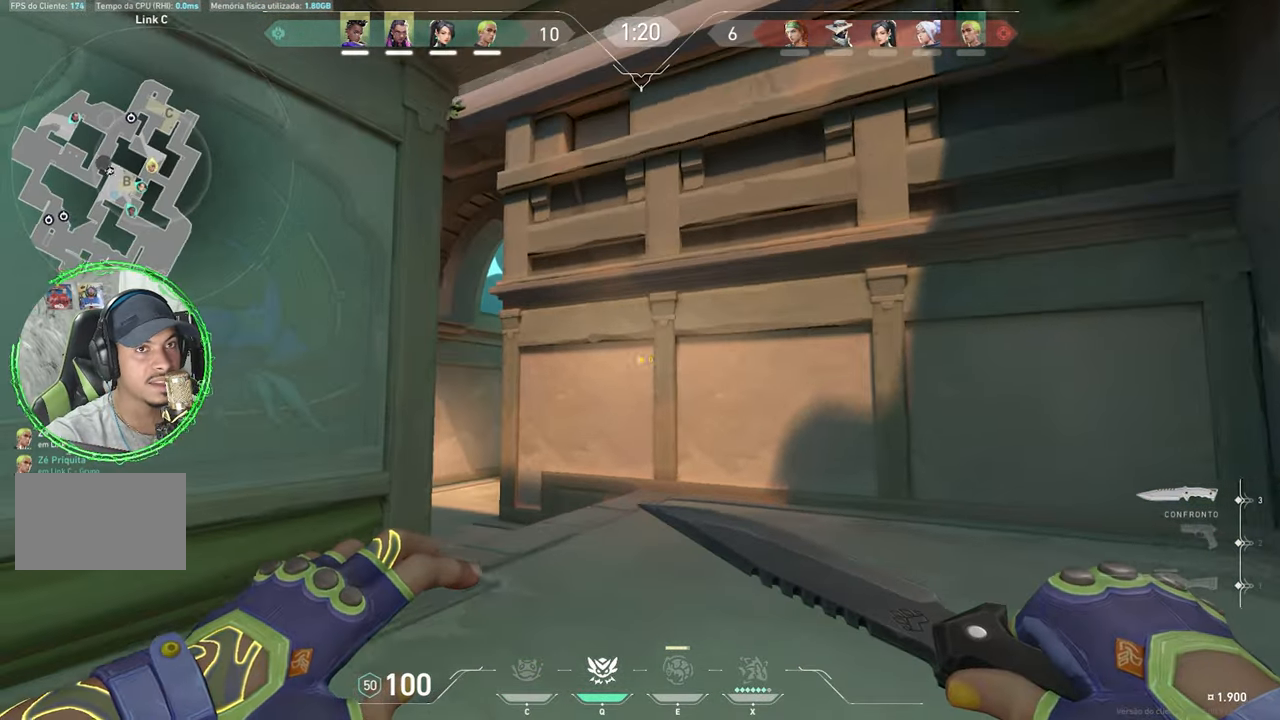
{"keys": ["v", "w"], "mouse": [], "mouse_move": "still", "events": []}
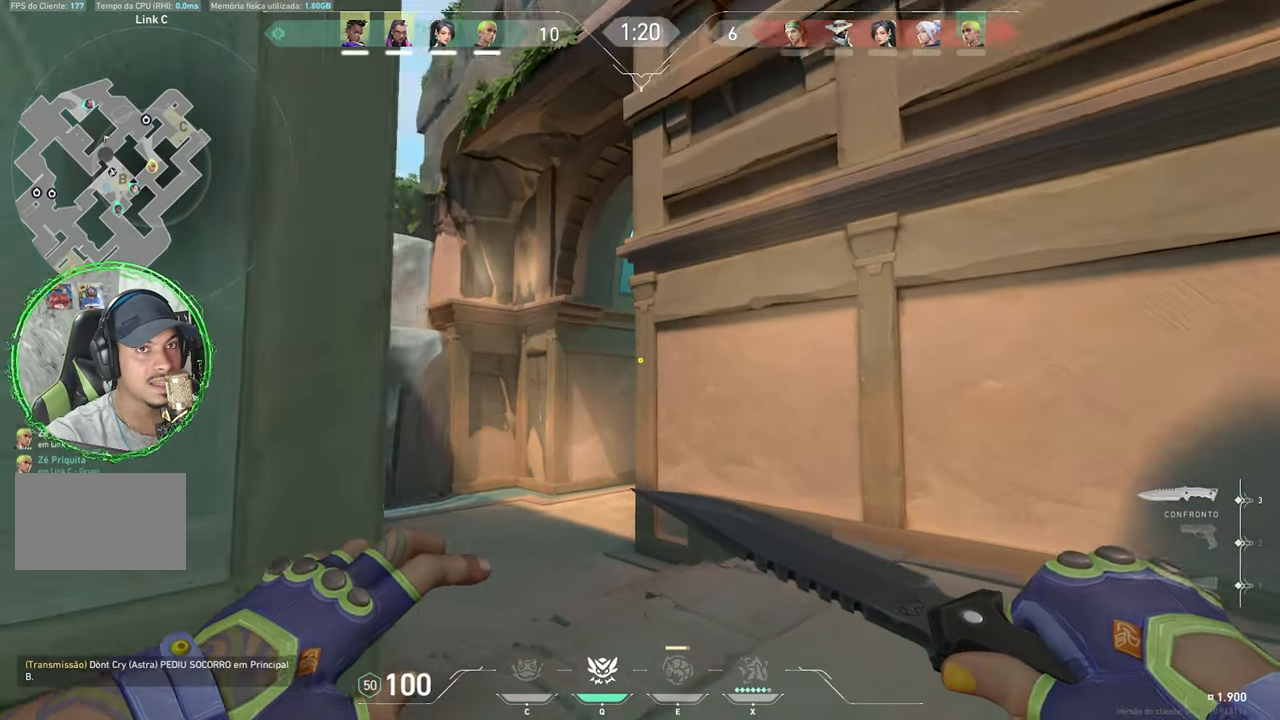
{"keys": ["v", "w"], "mouse": [], "mouse_move": "left", "events": [[284, "a", "down"], [467, "a", "up"]]}
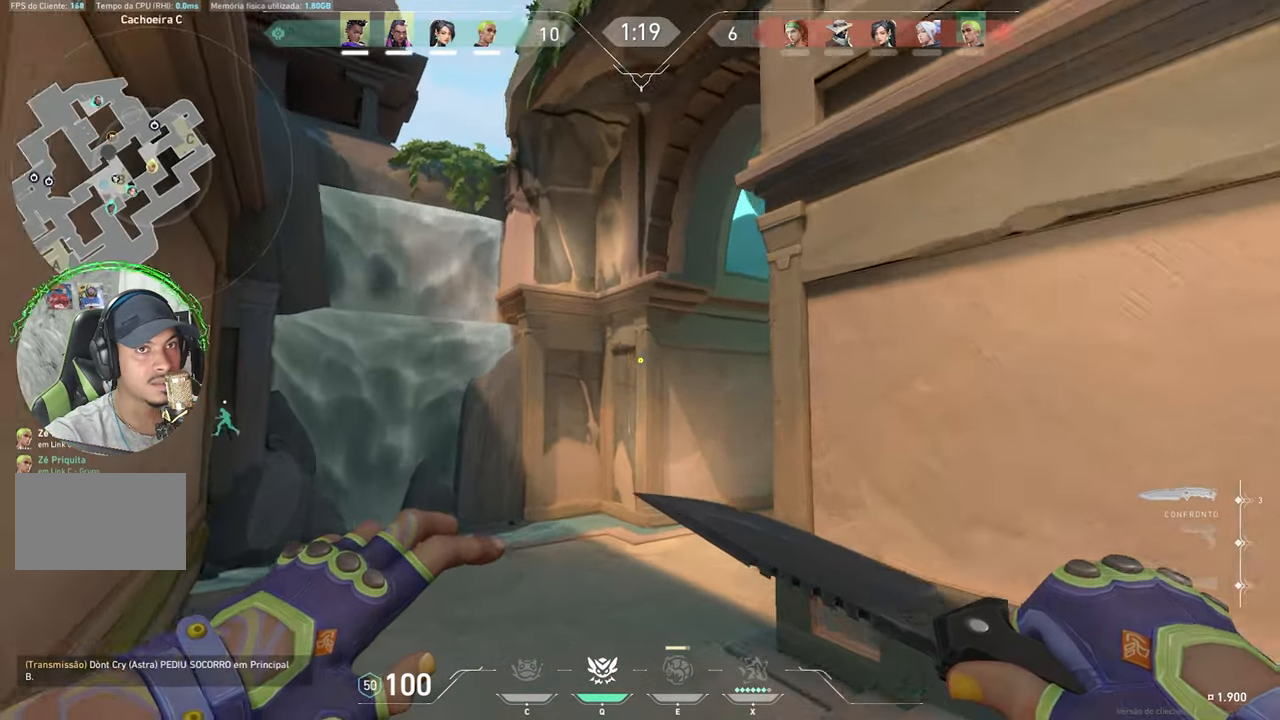
{"keys": ["v", "w"], "mouse": [], "events": []}
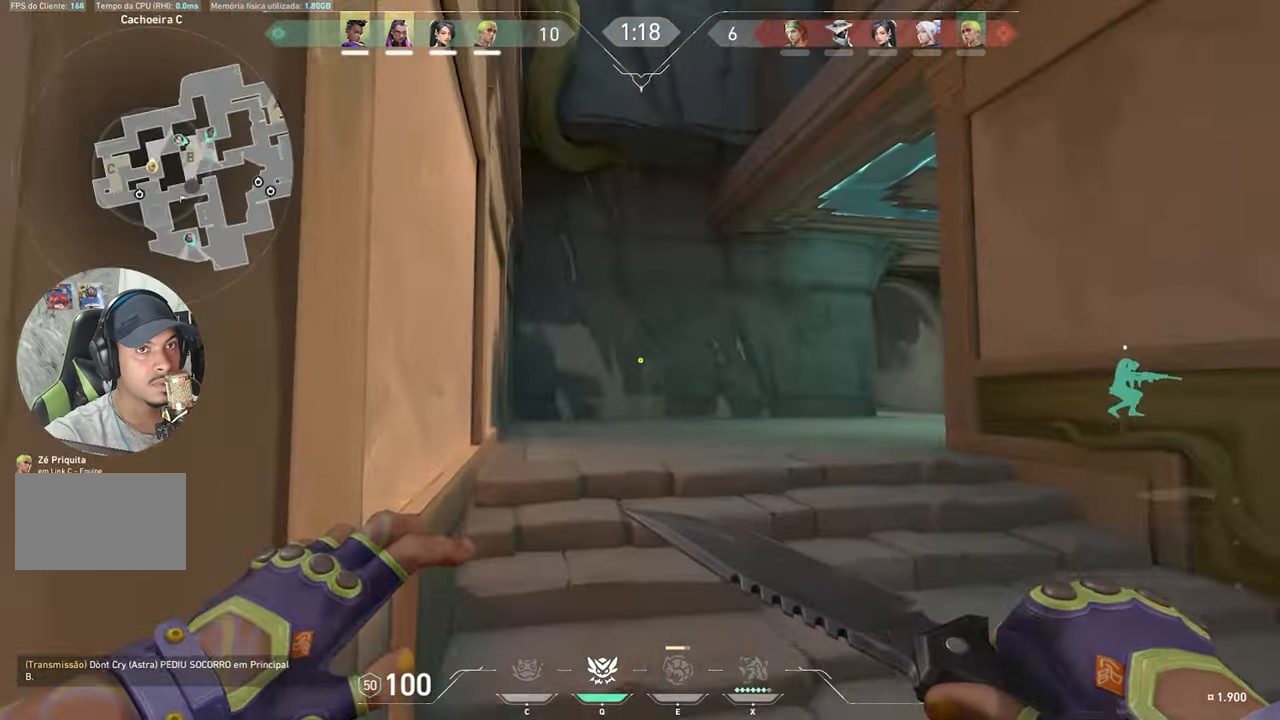
{"keys": ["v", "w"], "mouse": [], "mouse_move": "still", "events": []}
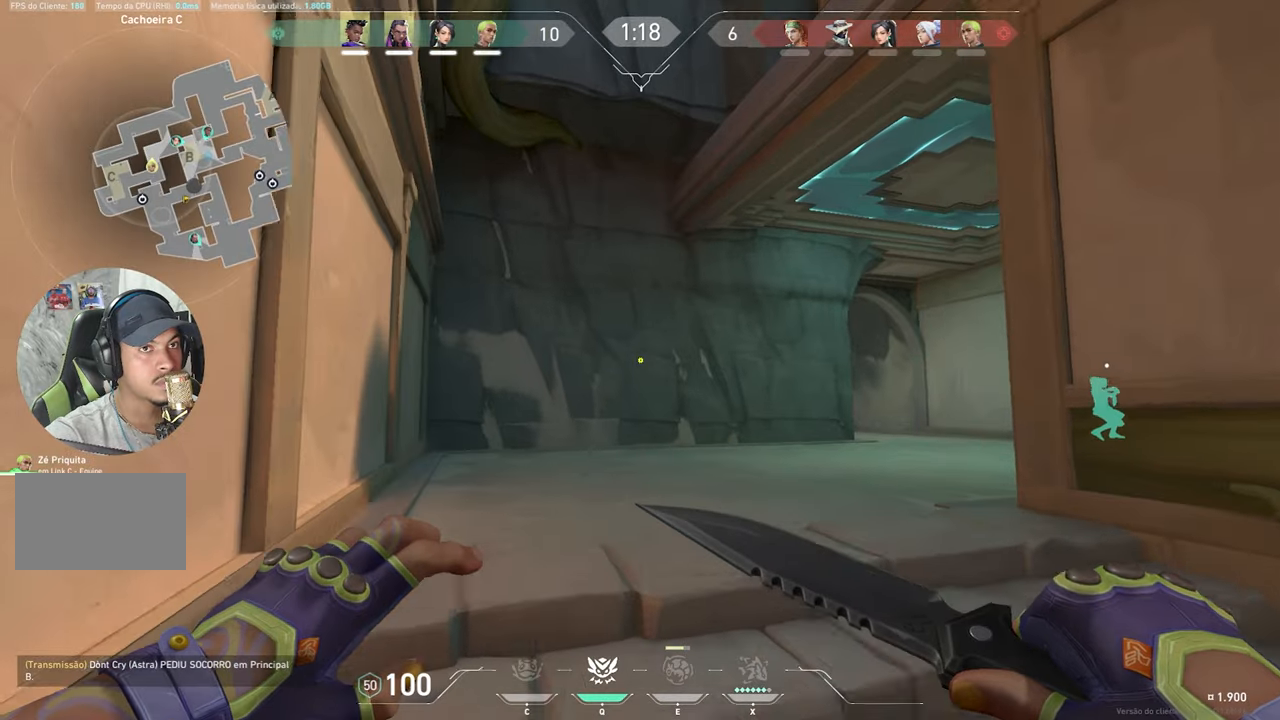
{"keys": ["v", "w"], "mouse": [], "mouse_move": "still", "events": []}
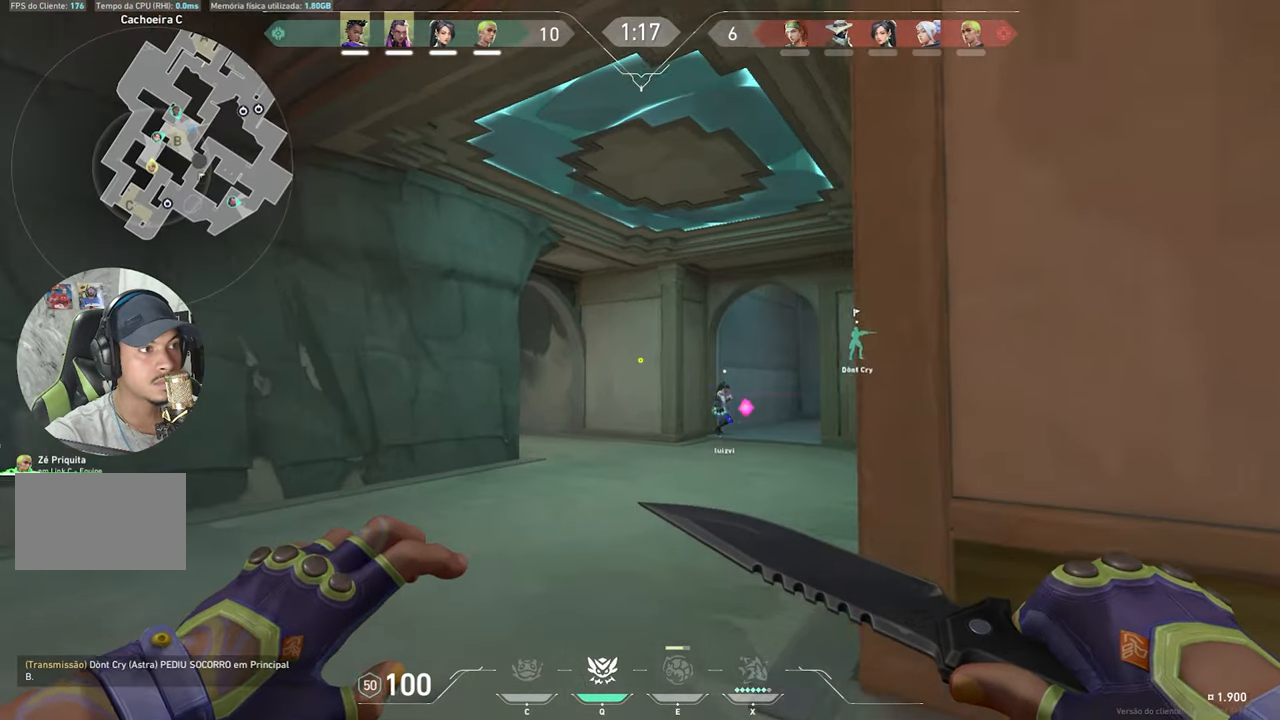
{"keys": ["a", "w"], "mouse": [], "mouse_move": "still", "events": [[116, "v", "up"], [316, "a", "down"]]}
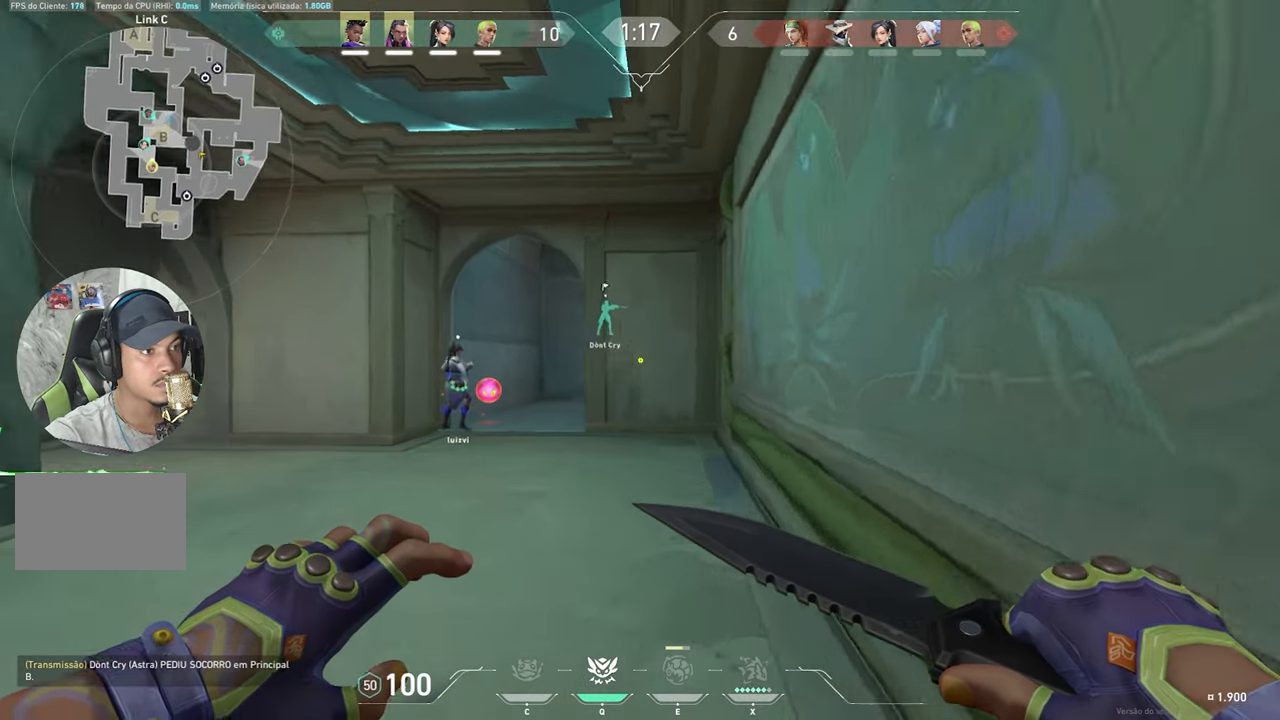
{"keys": ["a", "ctrl", "shift"], "mouse": ["right"], "mouse_move": "still", "events": [[133, "a", "up"], [200, "a", "down"], [200, "ctrl", "down"], [200, "mouse_right", "down"], [200, "shift", "down"], [200, "w", "up"]]}
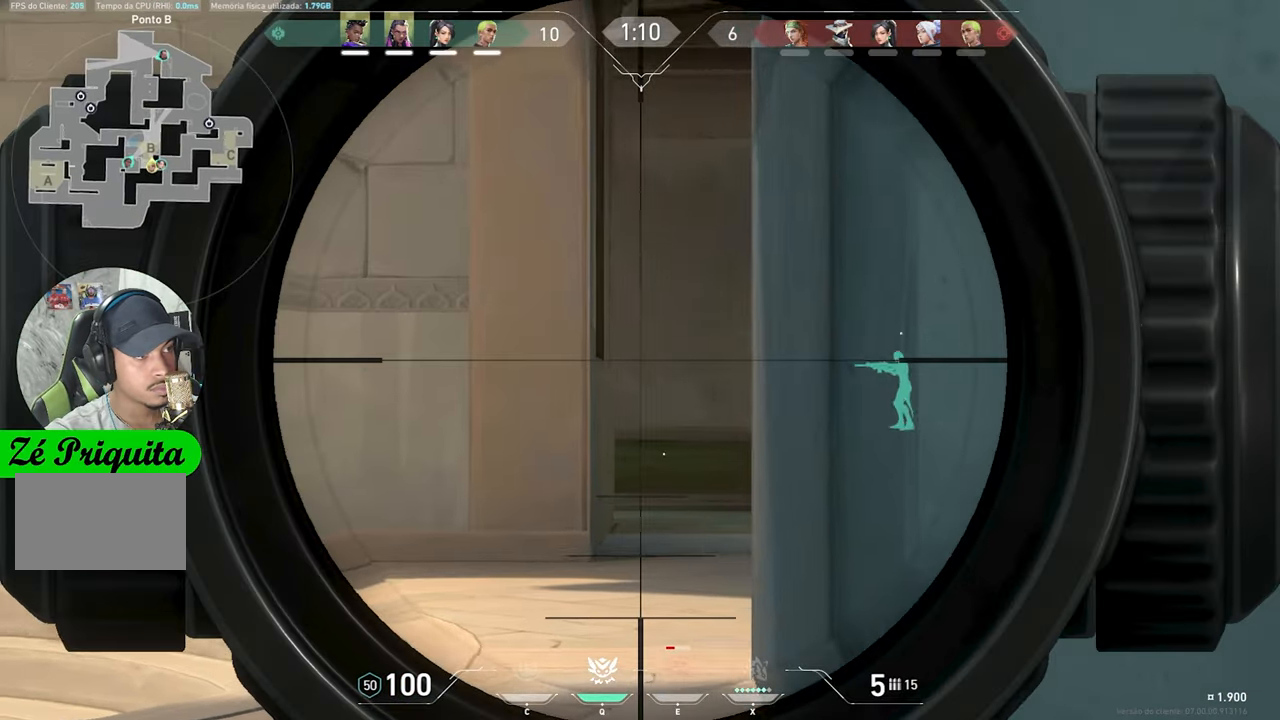
{"keys": ["a", "shift"], "mouse": ["right"], "mouse_move": "down-right", "events": [[183, "a", "up"], [333, "a", "down"], [500, "ctrl", "up"]]}
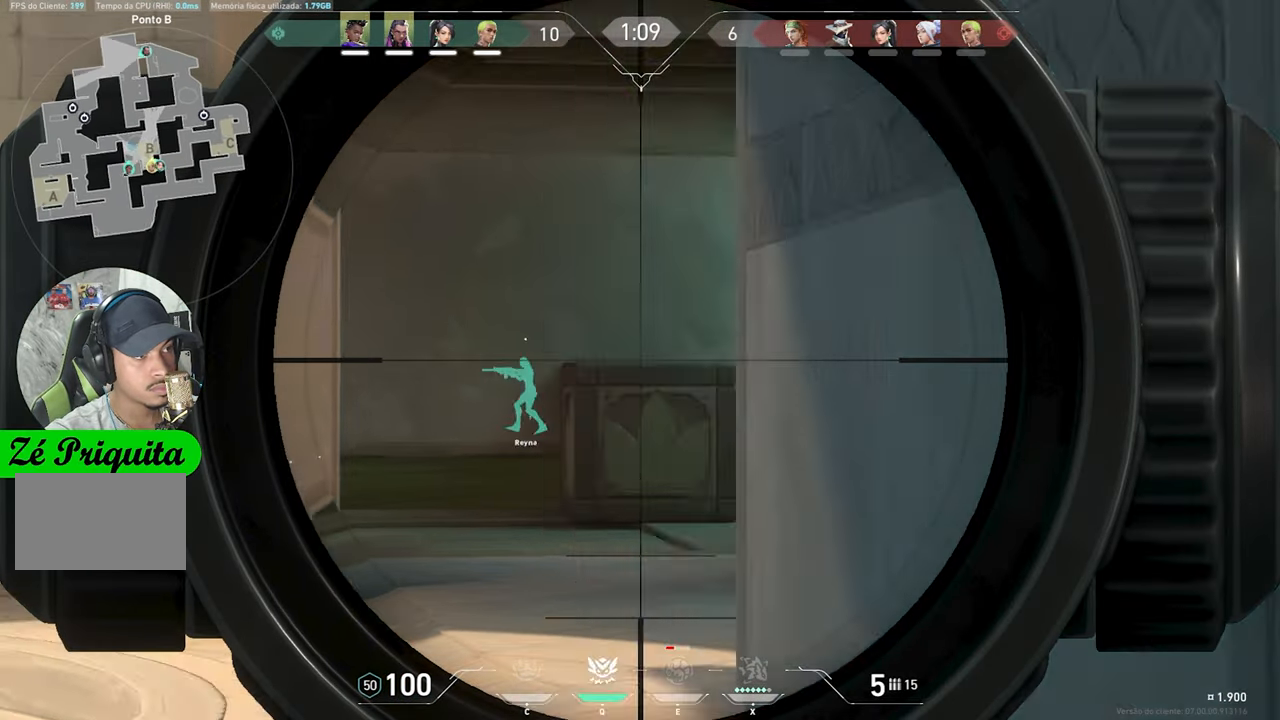
{"keys": ["d"], "mouse": [], "mouse_move": "left", "events": [[50, "ctrl", "down"], [66, "a", "up"], [66, "ctrl", "up"], [66, "d", "down"], [66, "mouse_right", "up"], [66, "shift", "up"]]}
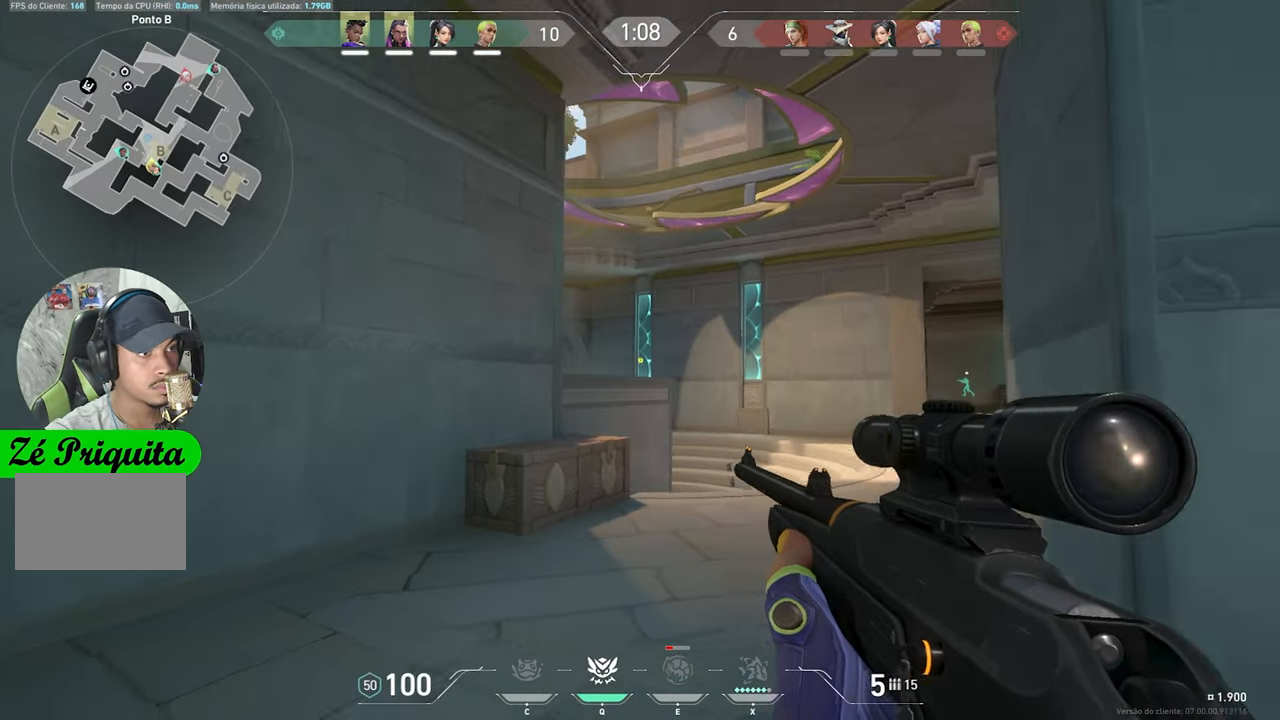
{"keys": ["v"], "mouse": [], "mouse_move": "right", "events": [[66, "d", "up"], [66, "v", "down"], [216, "a", "down"], [366, "a", "up"]]}
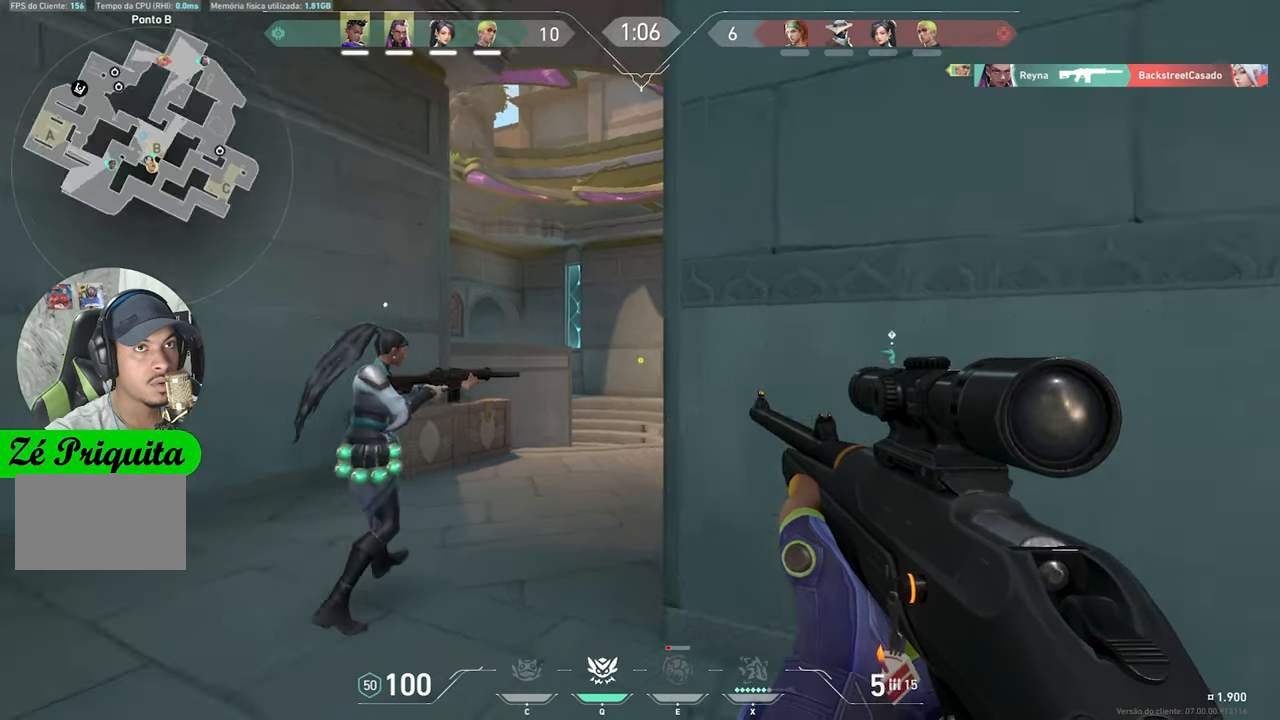
{"keys": ["v", "w"], "mouse": [], "mouse_move": "still", "events": [[150, "w", "down"]]}
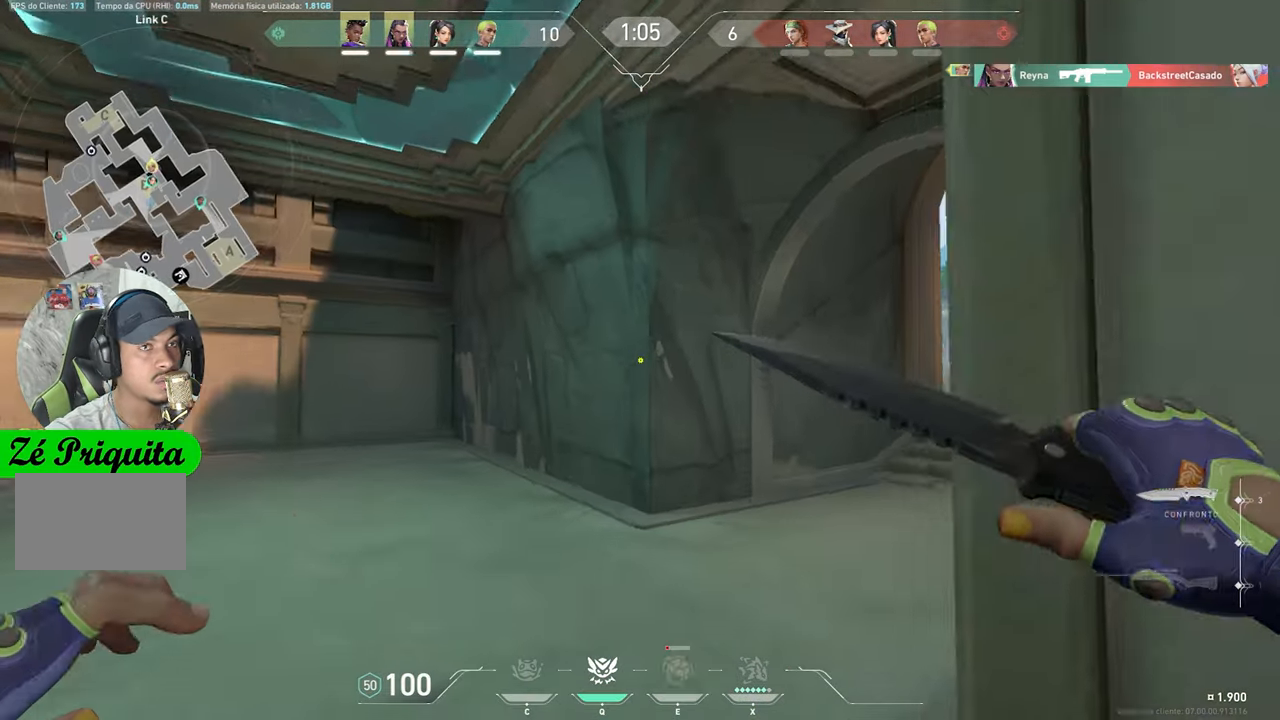
{"keys": ["v", "w"], "mouse": [], "mouse_move": "left", "events": []}
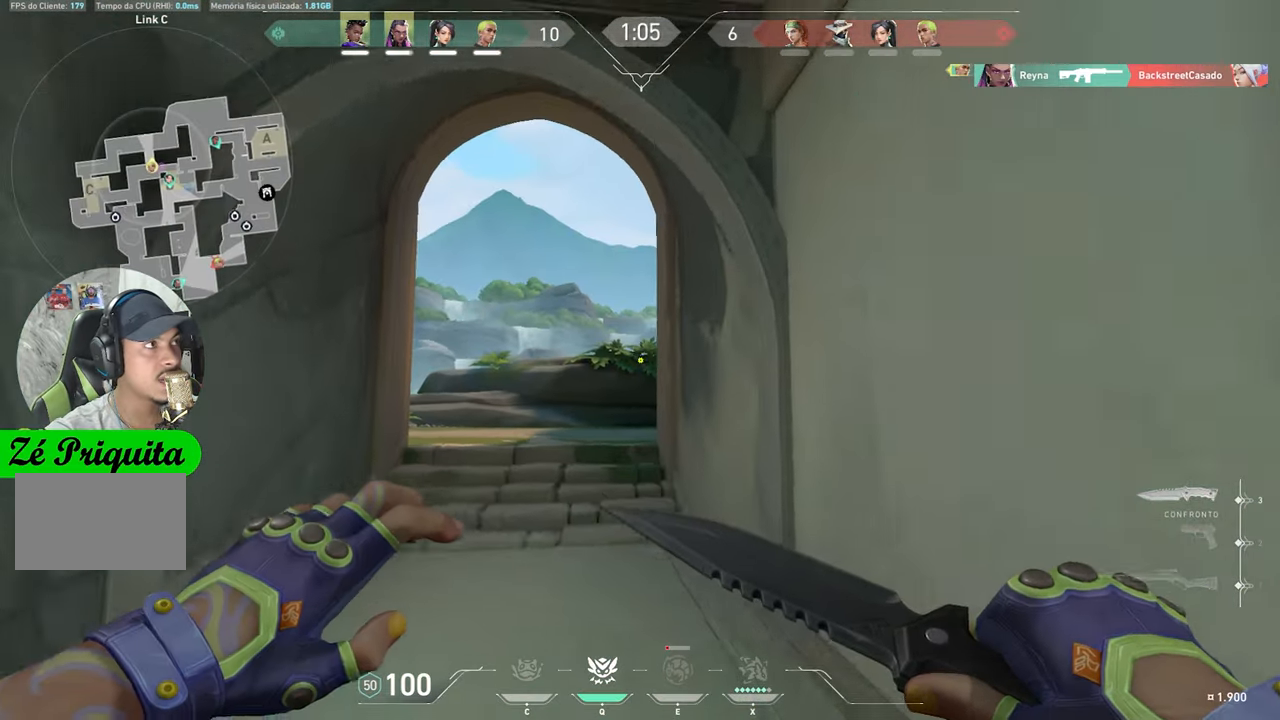
{"keys": ["v", "w"], "mouse": [], "mouse_move": "still", "events": []}
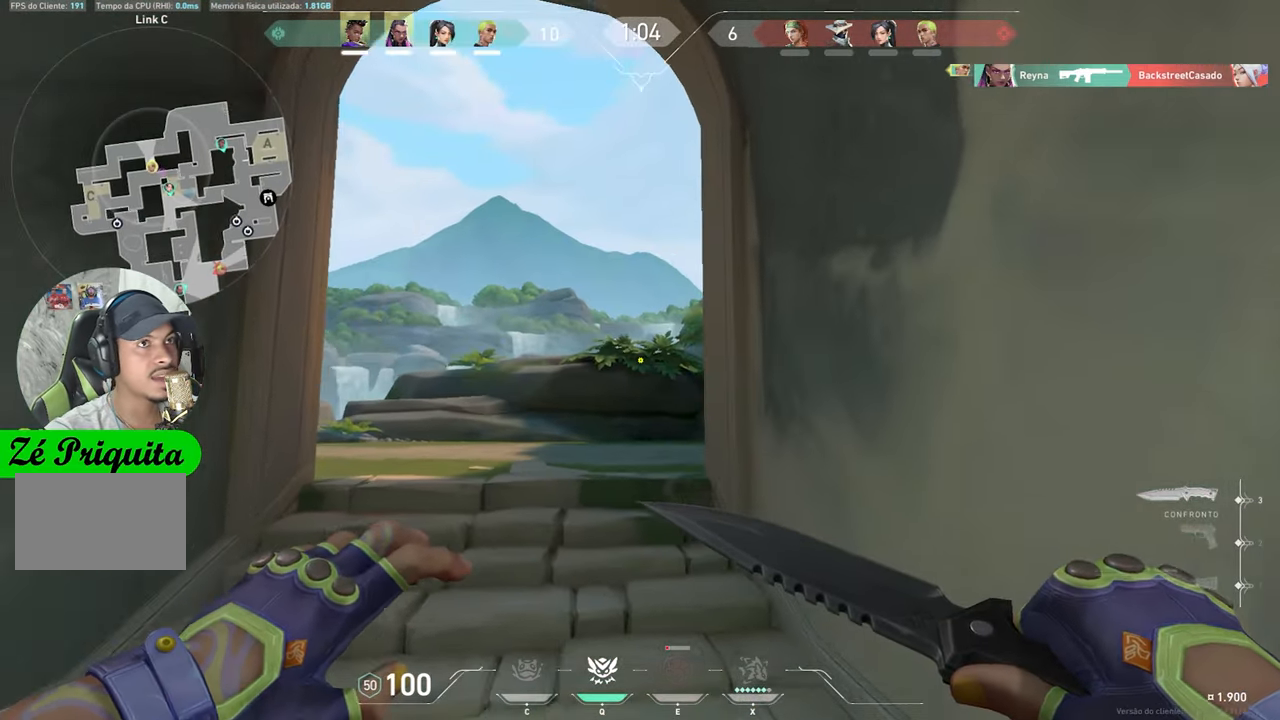
{"keys": ["v", "w"], "mouse": [], "mouse_move": "still", "events": []}
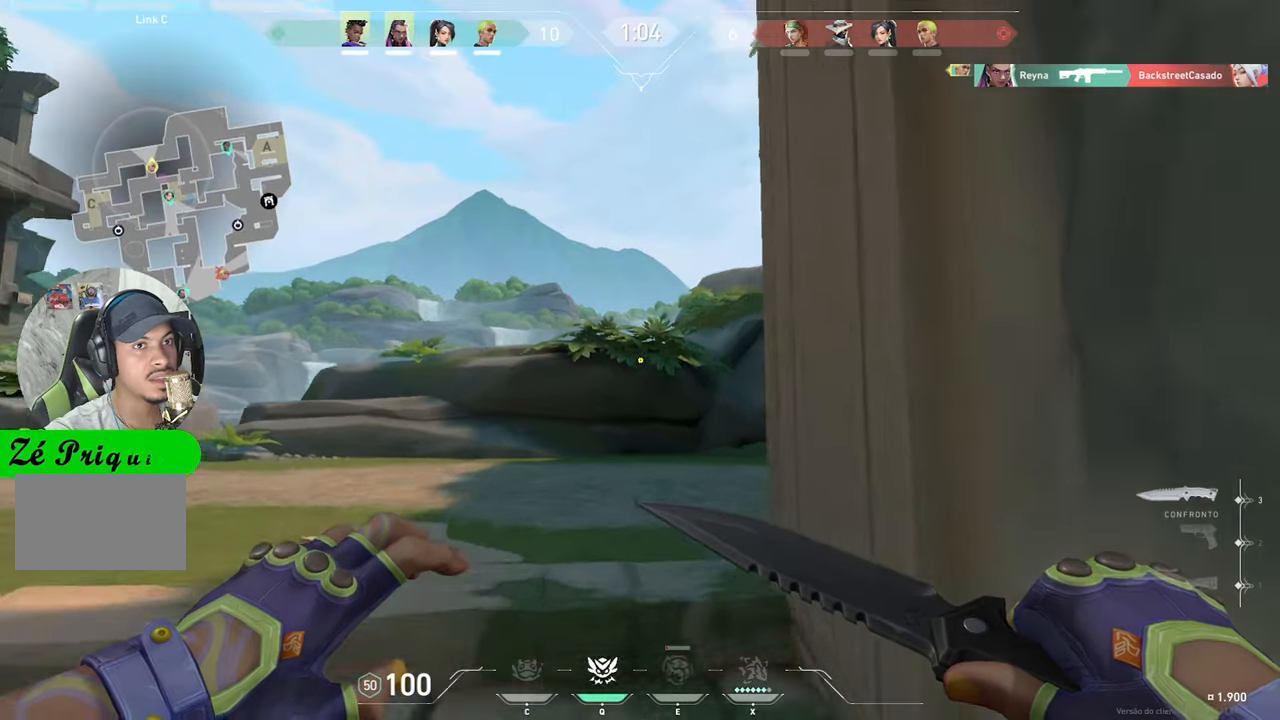
{"keys": ["v", "w"], "mouse": [], "mouse_move": "left", "events": []}
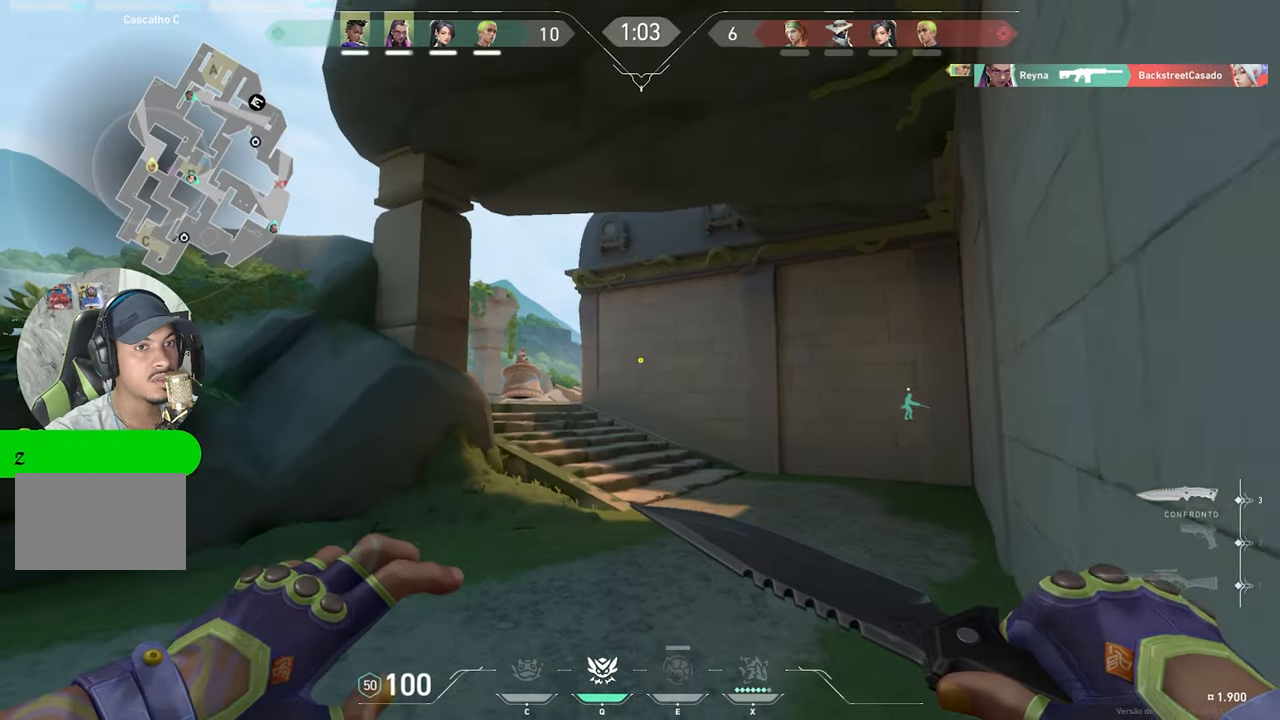
{"keys": ["v", "w"], "mouse": [], "mouse_move": "still", "events": []}
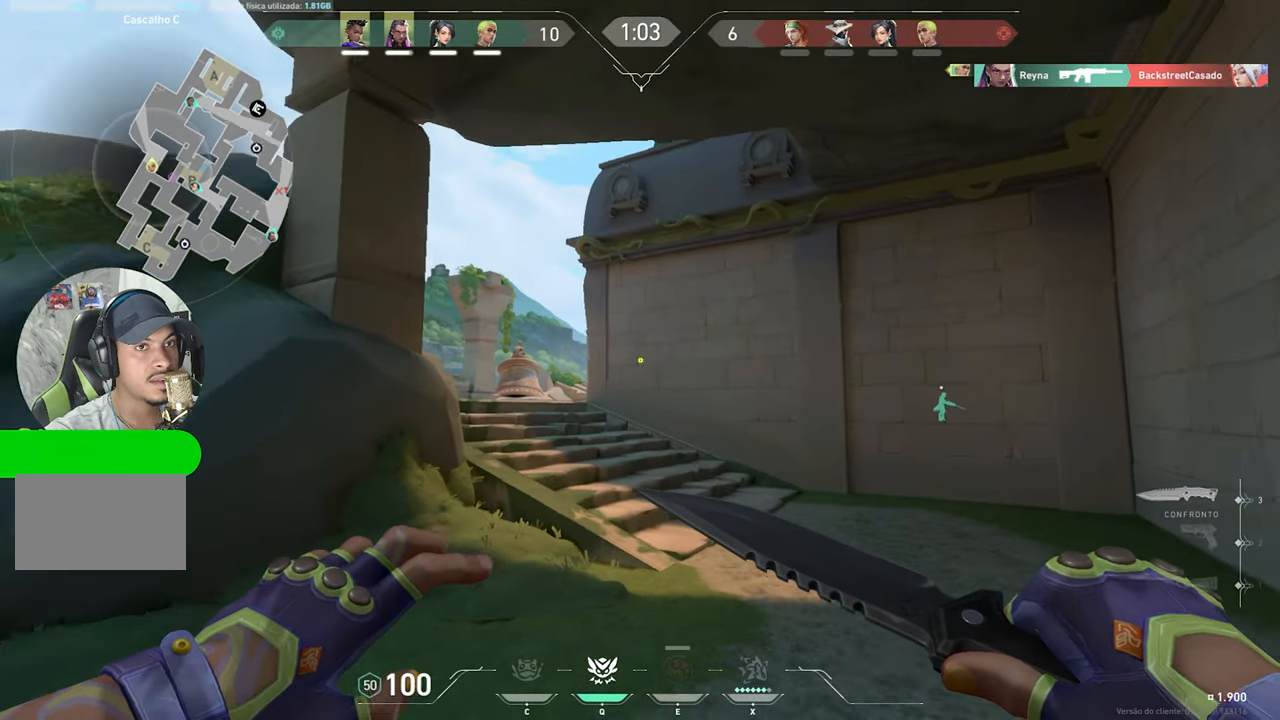
{"keys": ["v", "w"], "mouse": [], "mouse_move": "still", "events": [[167, "a", "down"], [300, "a", "up"]]}
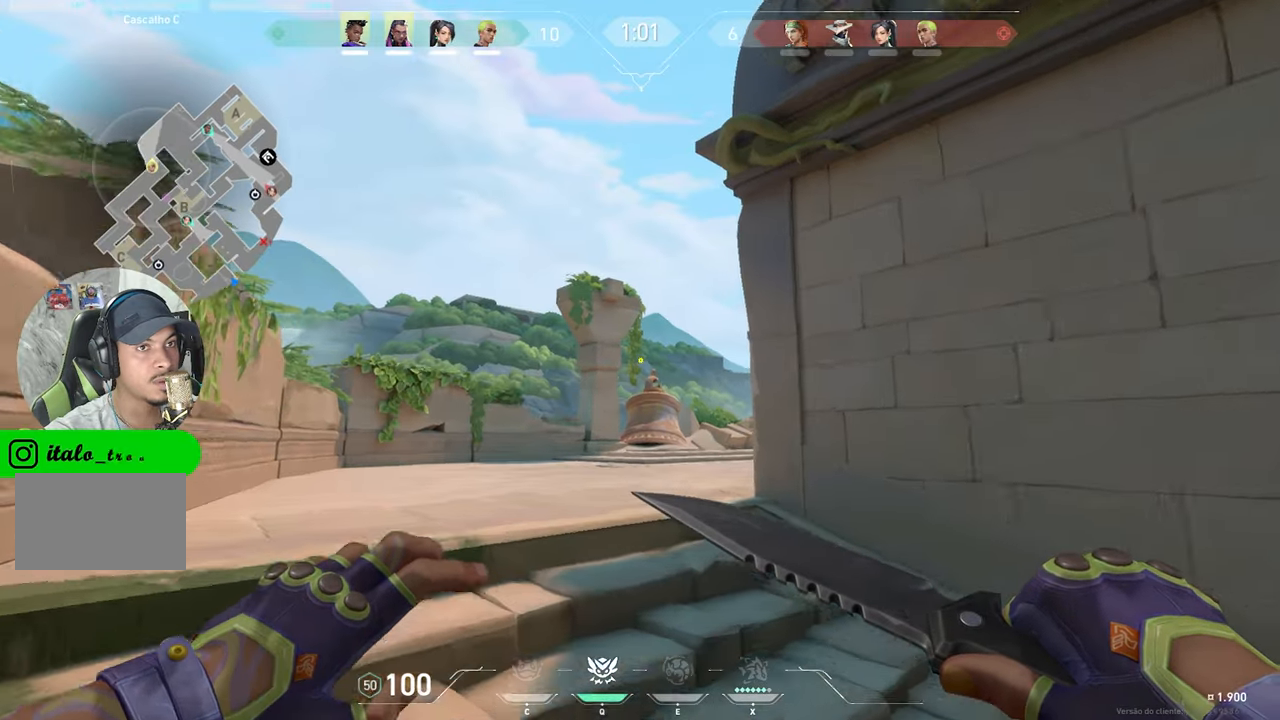
{"keys": ["v", "w"], "mouse": [], "mouse_move": "still", "events": []}
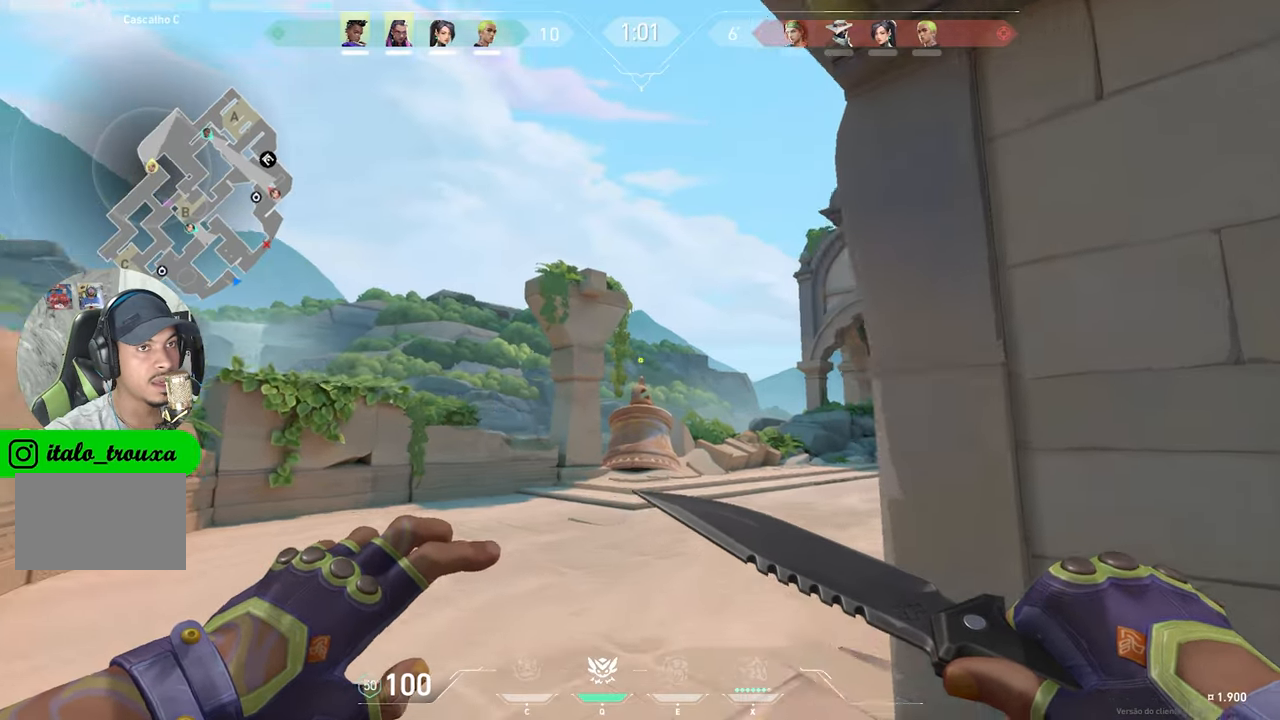
{"keys": ["v", "w"], "mouse": [], "mouse_move": "right", "events": []}
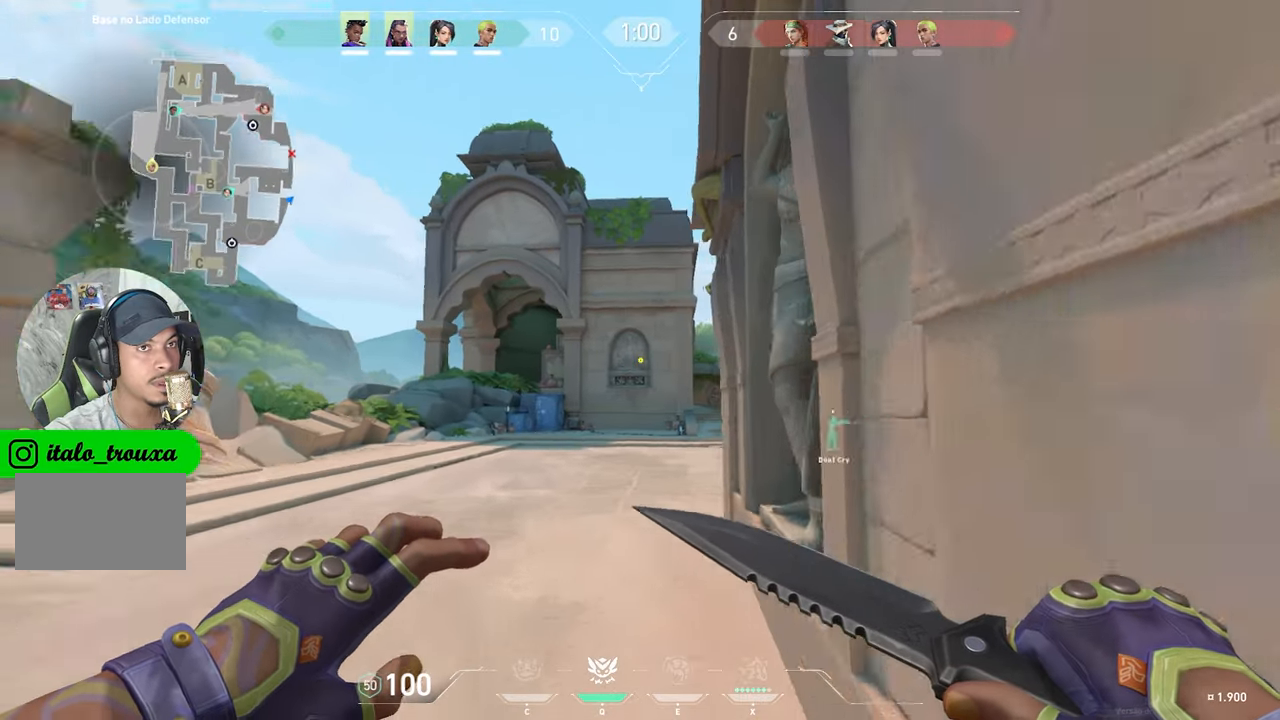
{"keys": ["v", "w"], "mouse": [], "mouse_move": "still", "events": []}
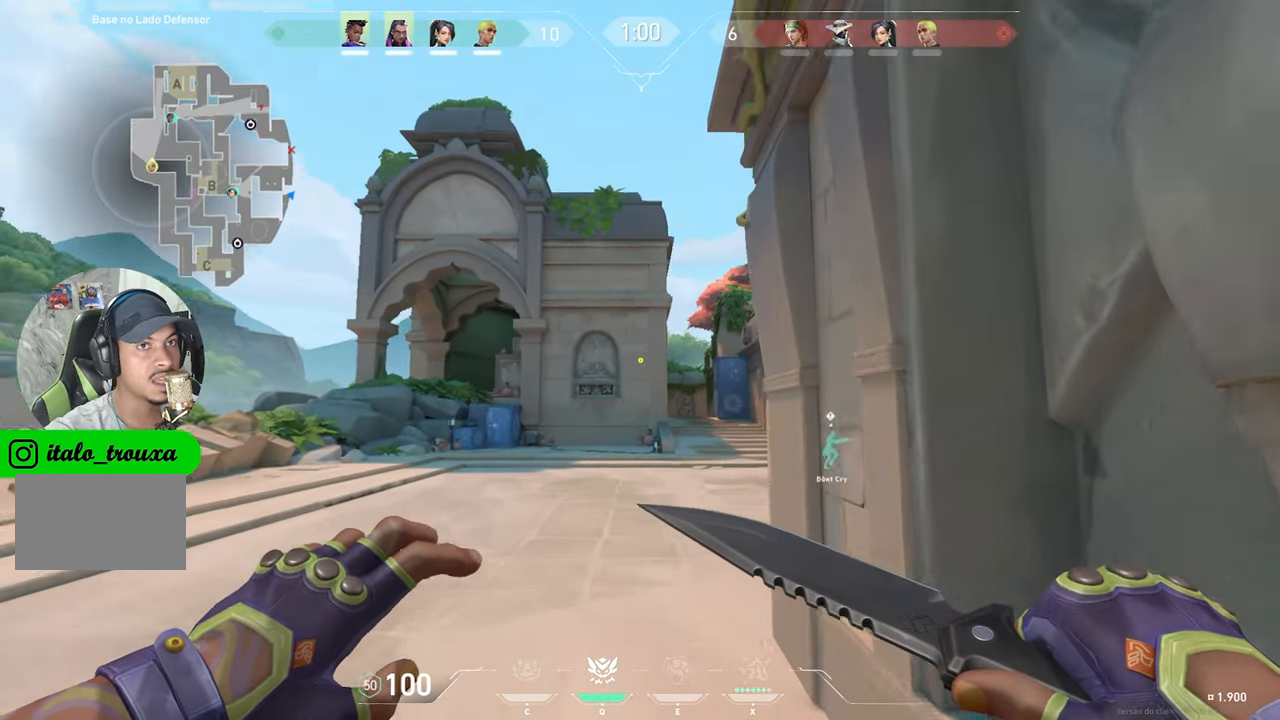
{"keys": ["a", "v", "w"], "mouse": [], "mouse_move": "still", "events": [[500, "a", "down"]]}
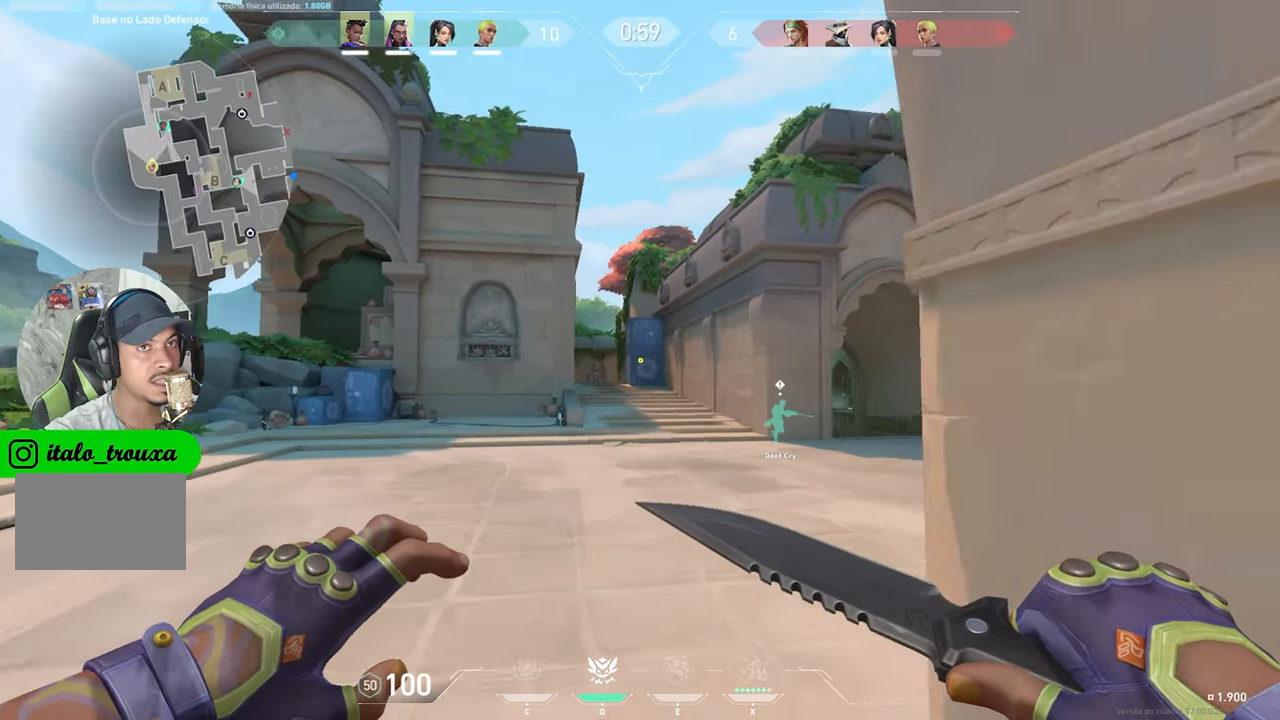
{"keys": ["a", "v", "w"], "mouse": [], "mouse_move": "still", "events": [[100, "a", "up"], [383, "a", "down"]]}
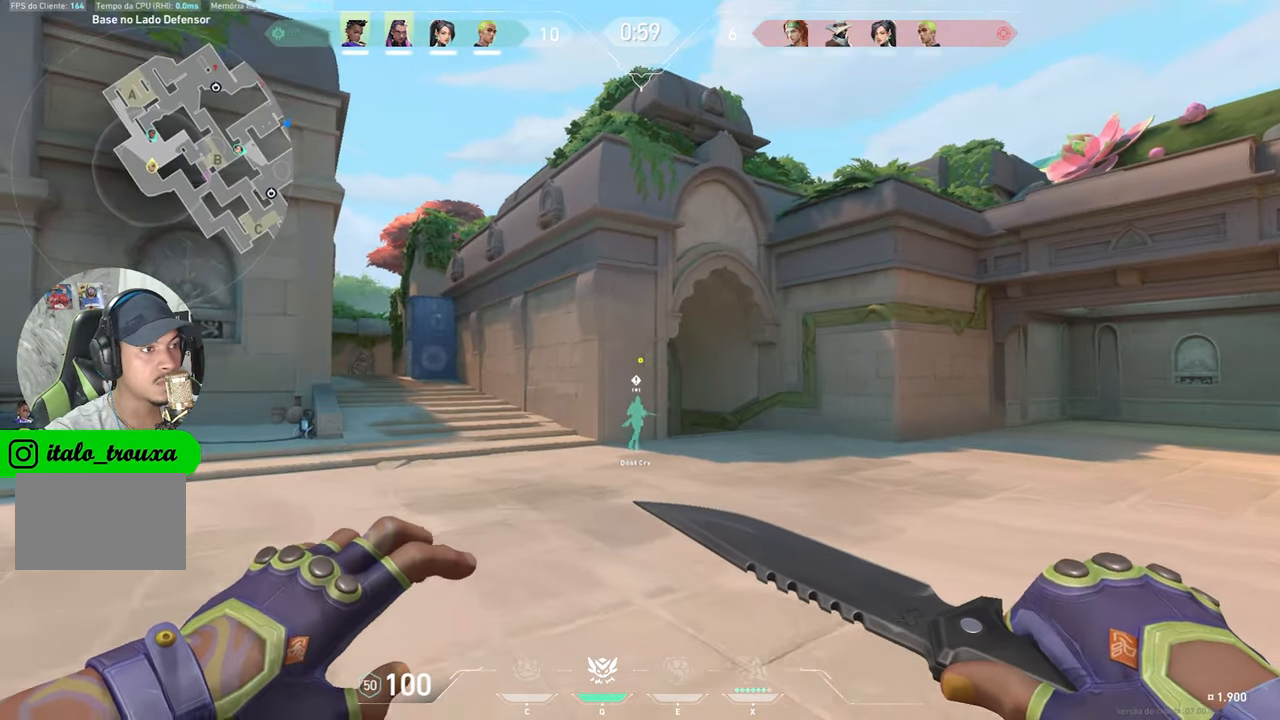
{"keys": ["a", "v", "w"], "mouse": [], "mouse_move": "left", "events": [[17, "a", "up"], [400, "a", "down"]]}
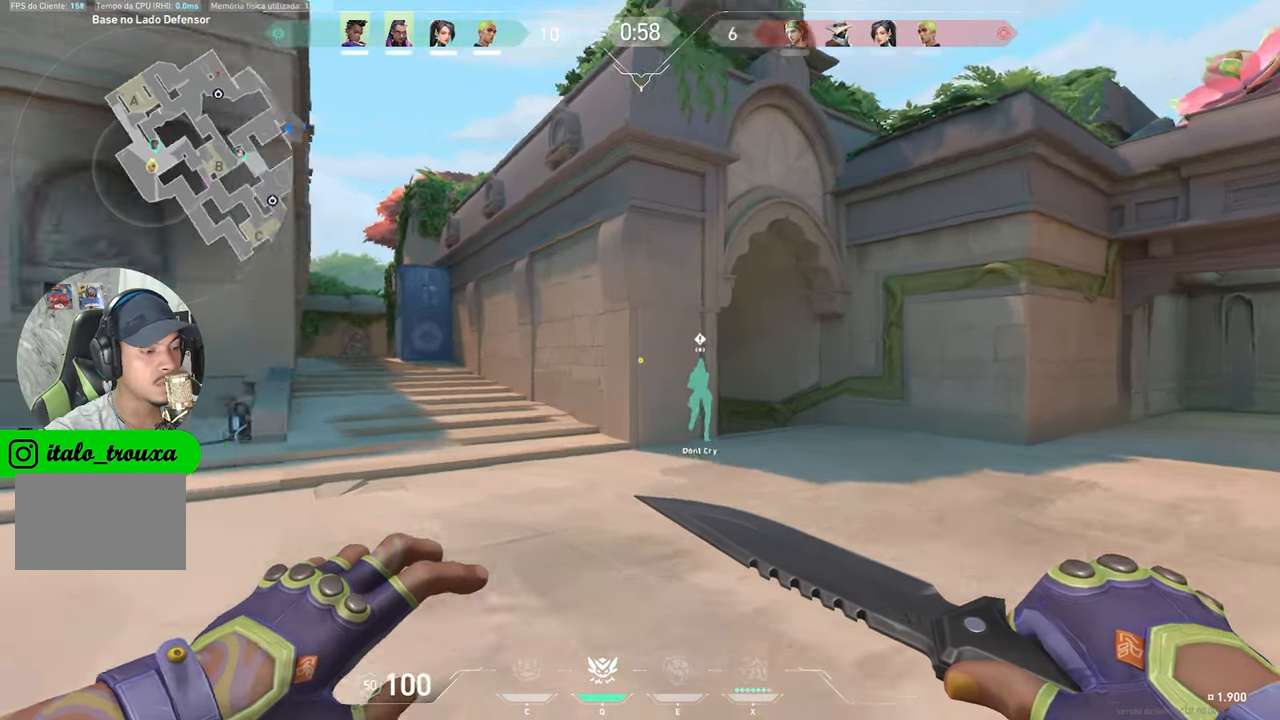
{"keys": ["w"], "mouse": [], "mouse_move": "left", "events": [[33, "a", "up"], [217, "v", "up"]]}
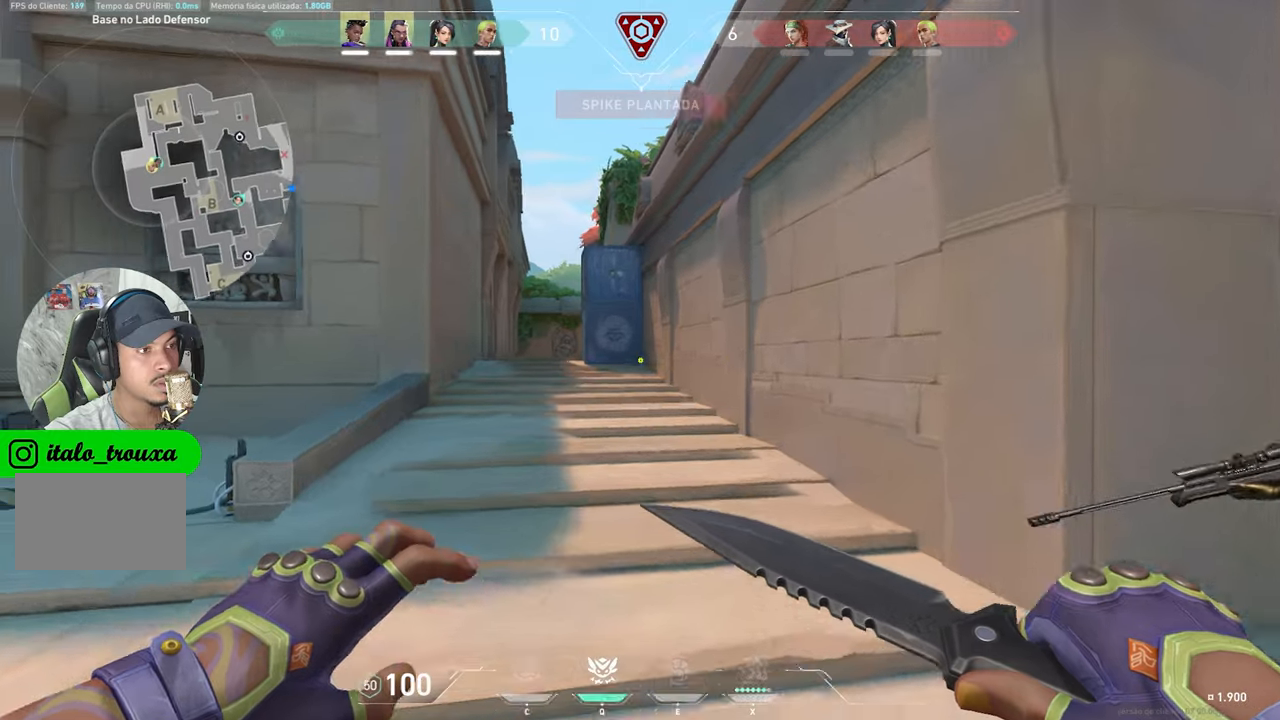
{"keys": ["w"], "mouse": [], "mouse_move": "still", "events": [[100, "a", "down"], [267, "a", "up"]]}
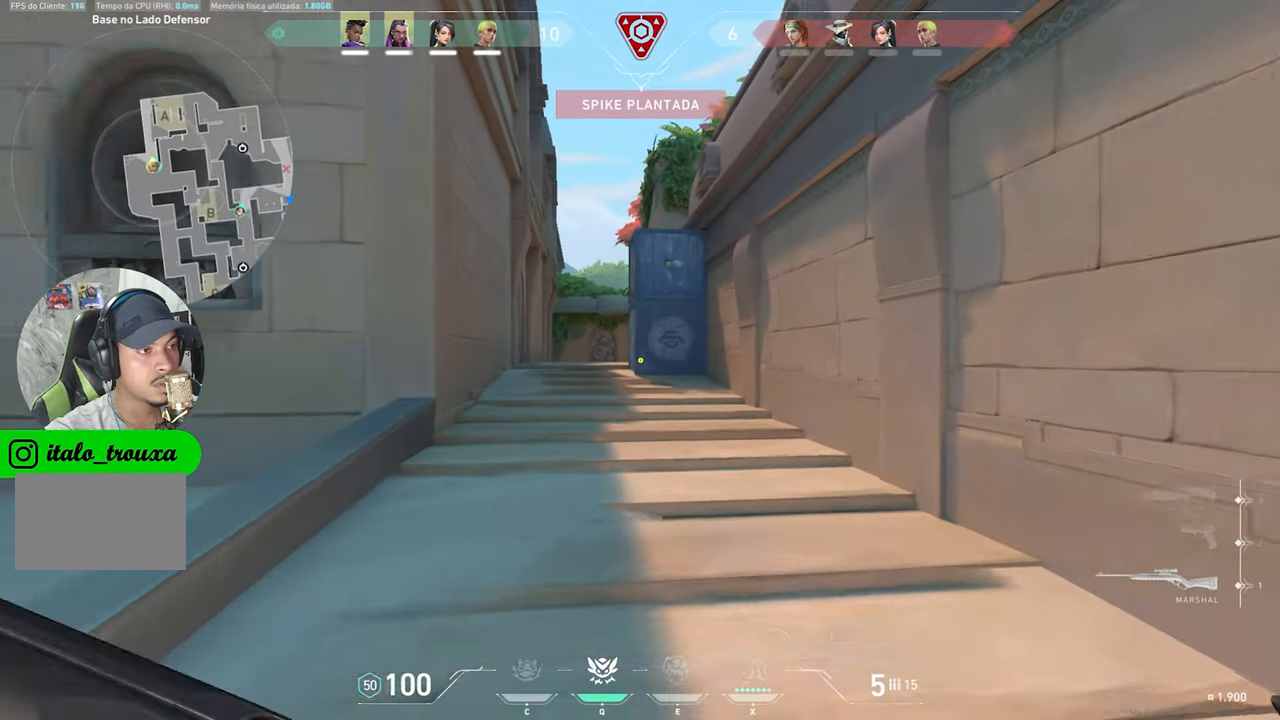
{"keys": ["w"], "mouse": [], "mouse_move": "still", "events": [[117, "a", "down"], [484, "a", "up"]]}
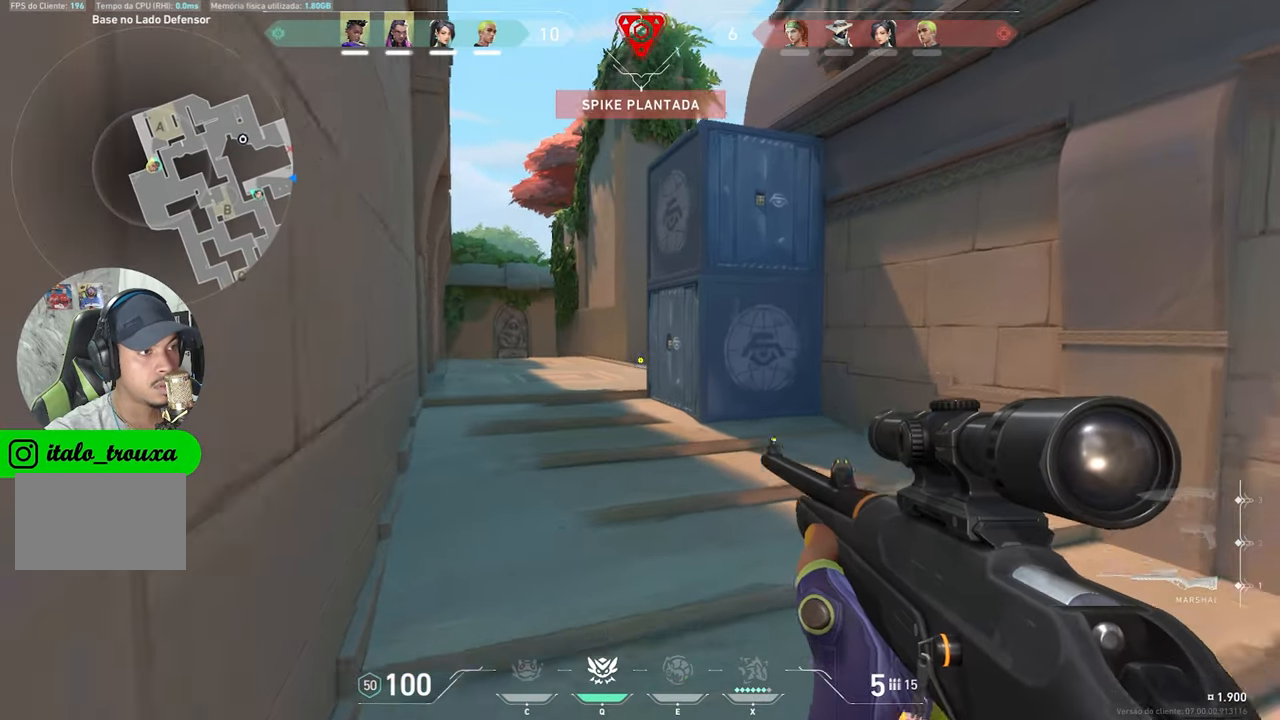
{"keys": [], "mouse": ["right"], "events": [[84, "a", "down"], [400, "w", "up"], [434, "mouse_right", "down"], [500, "a", "up"]]}
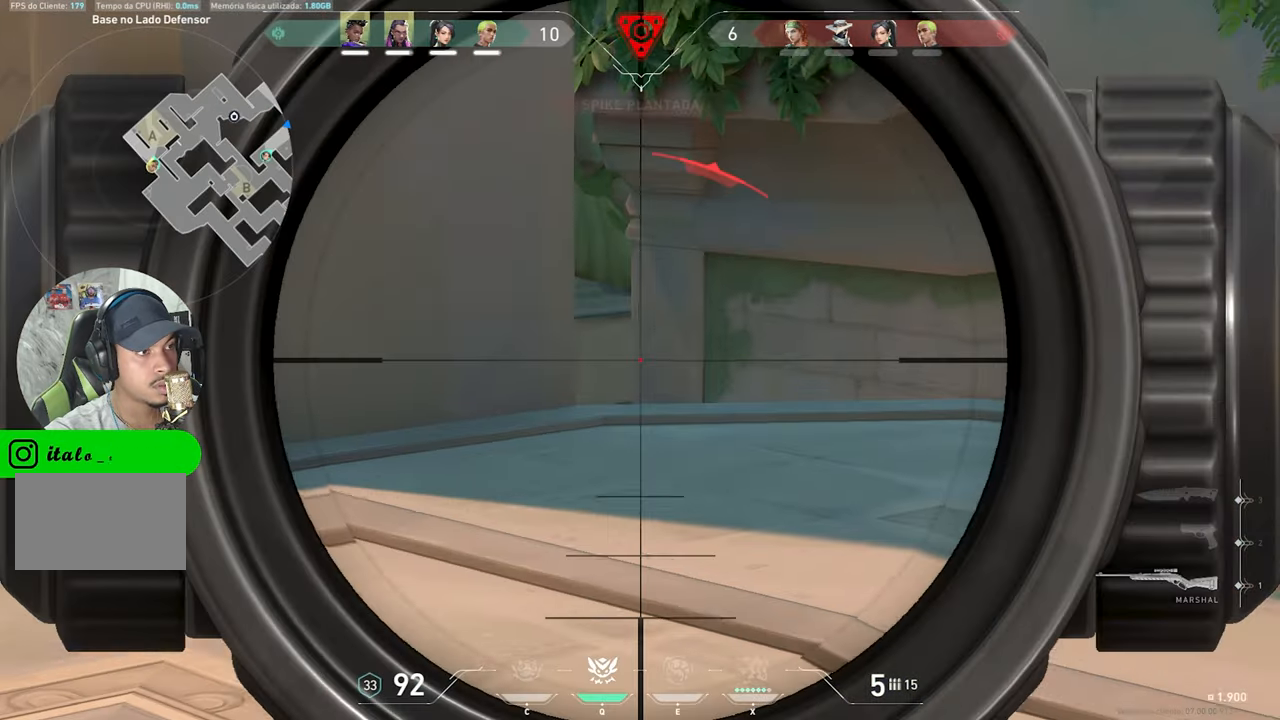
{"keys": ["d"], "mouse": [], "mouse_move": "left", "events": [[34, "a", "down"], [84, "mouse_right", "up"], [317, "a", "up"], [367, "d", "down"]]}
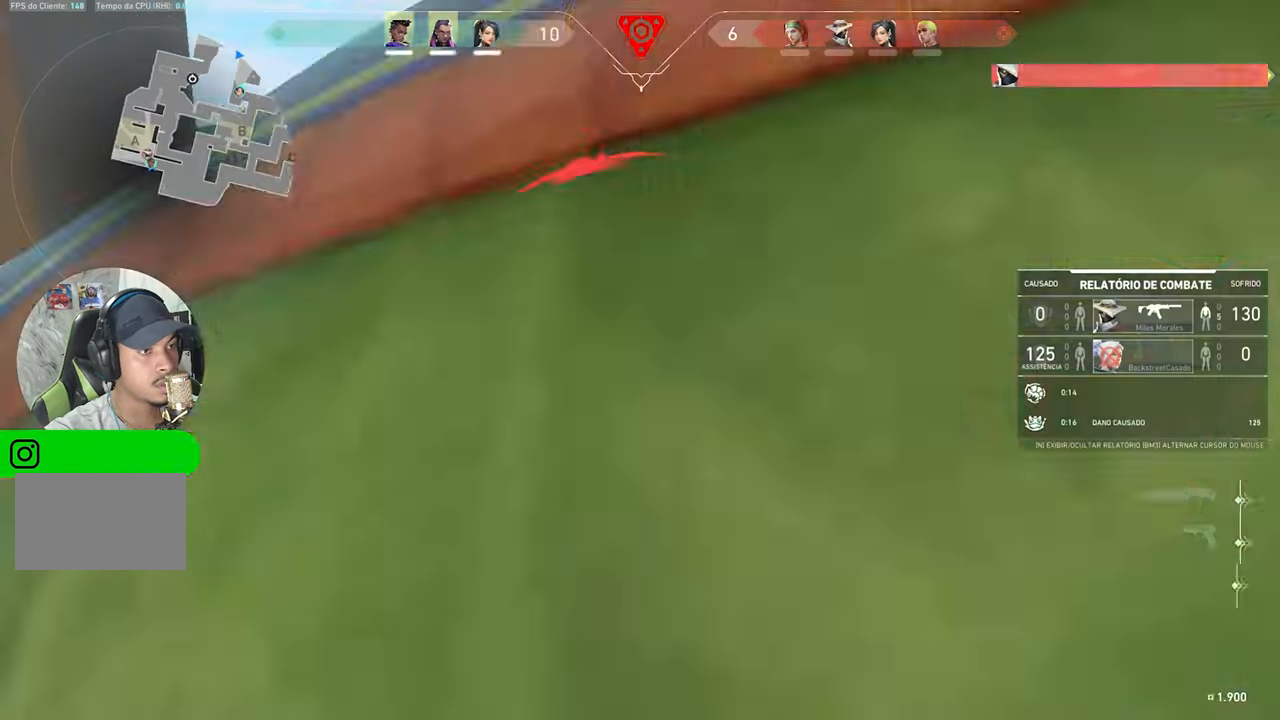
{"keys": [], "mouse": [], "mouse_move": "still", "events": [[234, "ctrl", "down"], [234, "mouse_right", "down"], [234, "shift", "down"], [284, "d", "up"], [284, "mouse_left", "down"], [384, "mouse_left", "up"], [384, "mouse_right", "up"], [417, "ctrl", "up"], [417, "shift", "up"]]}
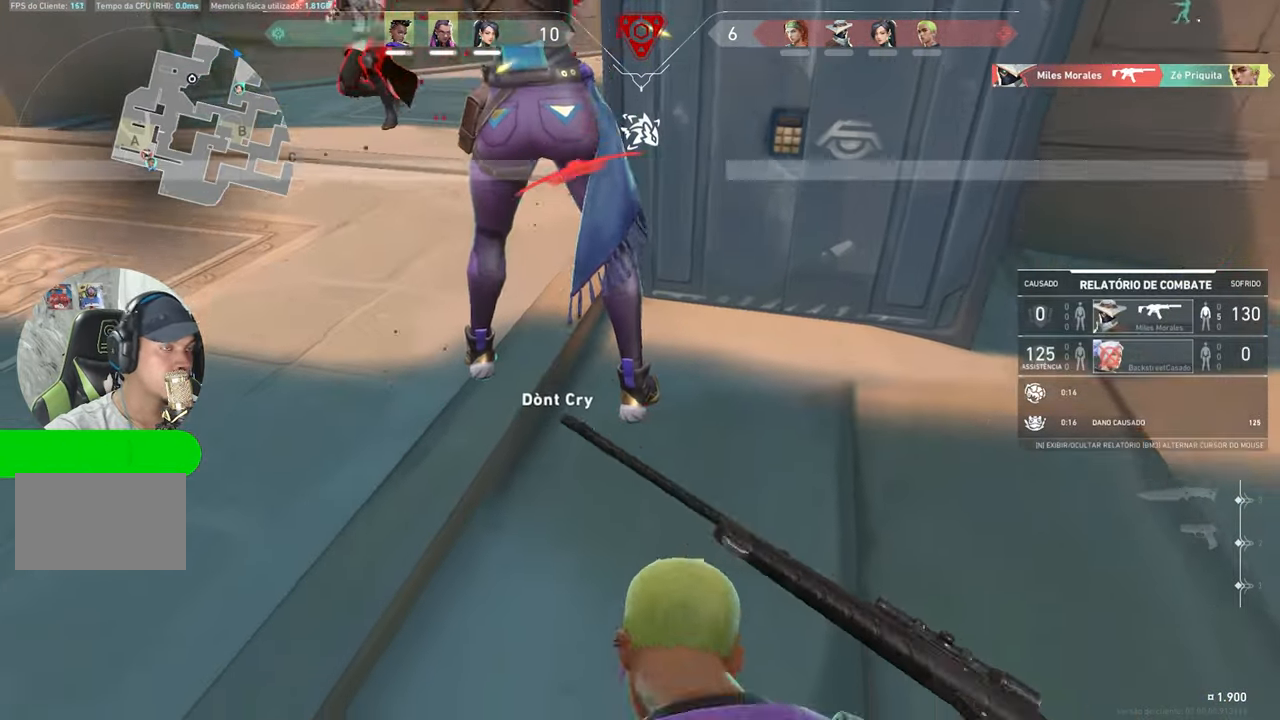
{"keys": [], "mouse": [], "mouse_move": "still", "events": []}